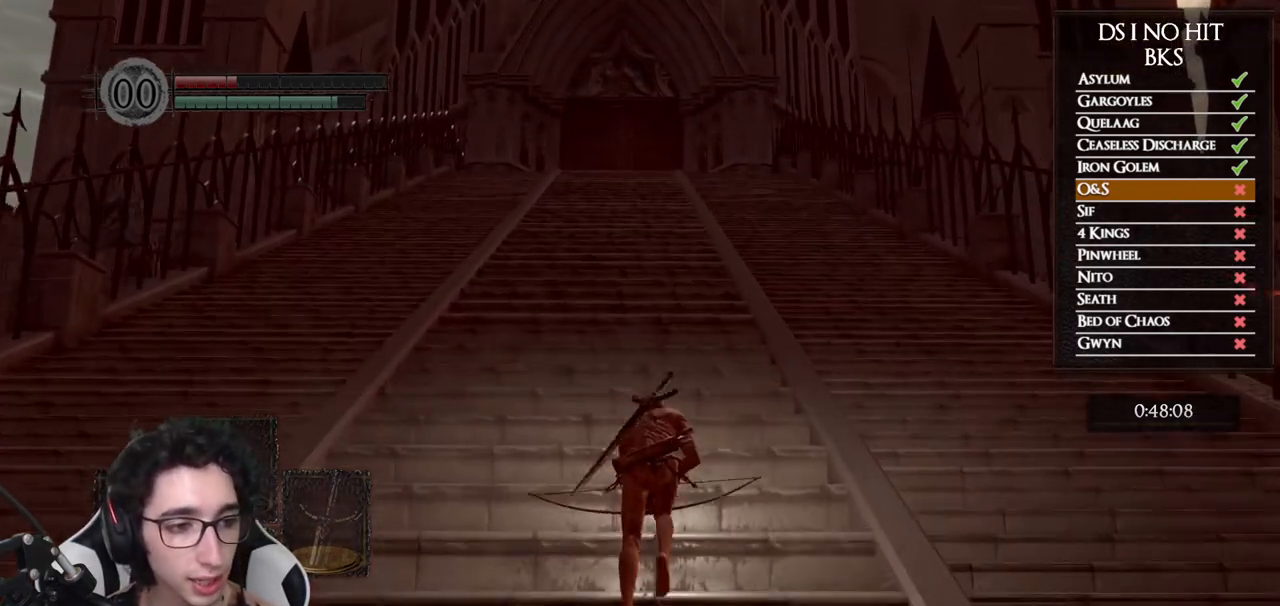
Gameplay with a controller (Xbox layout); each line is a JSON object with the inputs held at the frame after it. "button_events" lists button changes between this image and that frame as [ms after this image, input, new state], when the widget could be followed in between (sticks are given only as held states).
{"buttons": ["B"], "left_stick": "up", "right_stick": "center", "button_events": []}
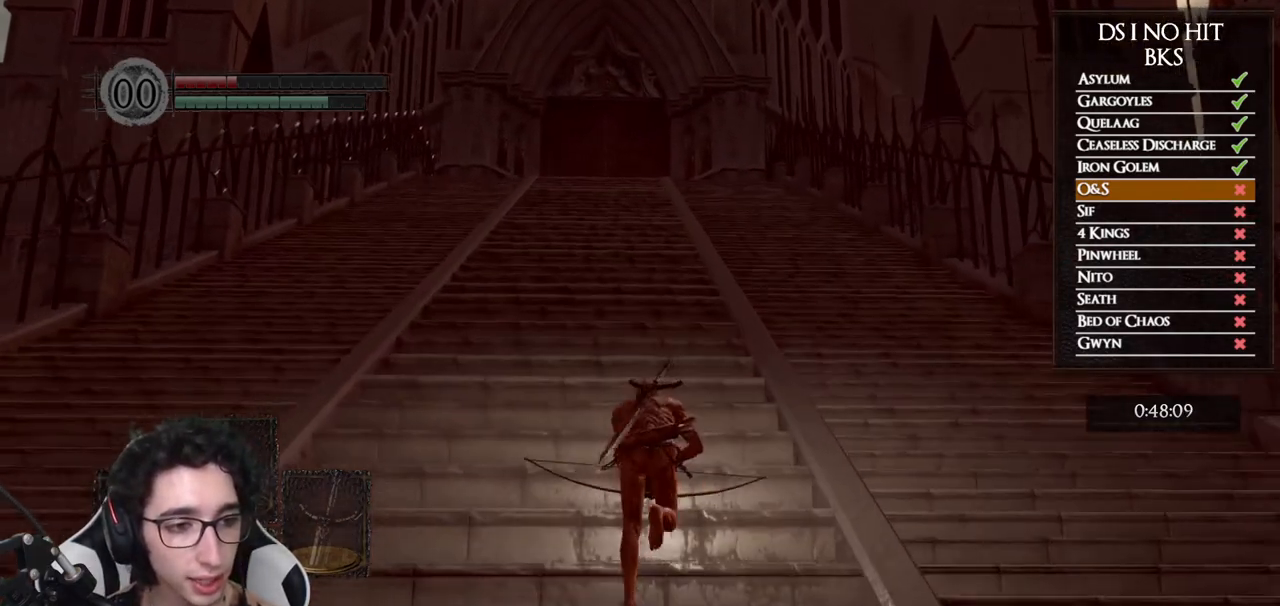
{"buttons": ["B"], "left_stick": "up", "right_stick": "center", "button_events": []}
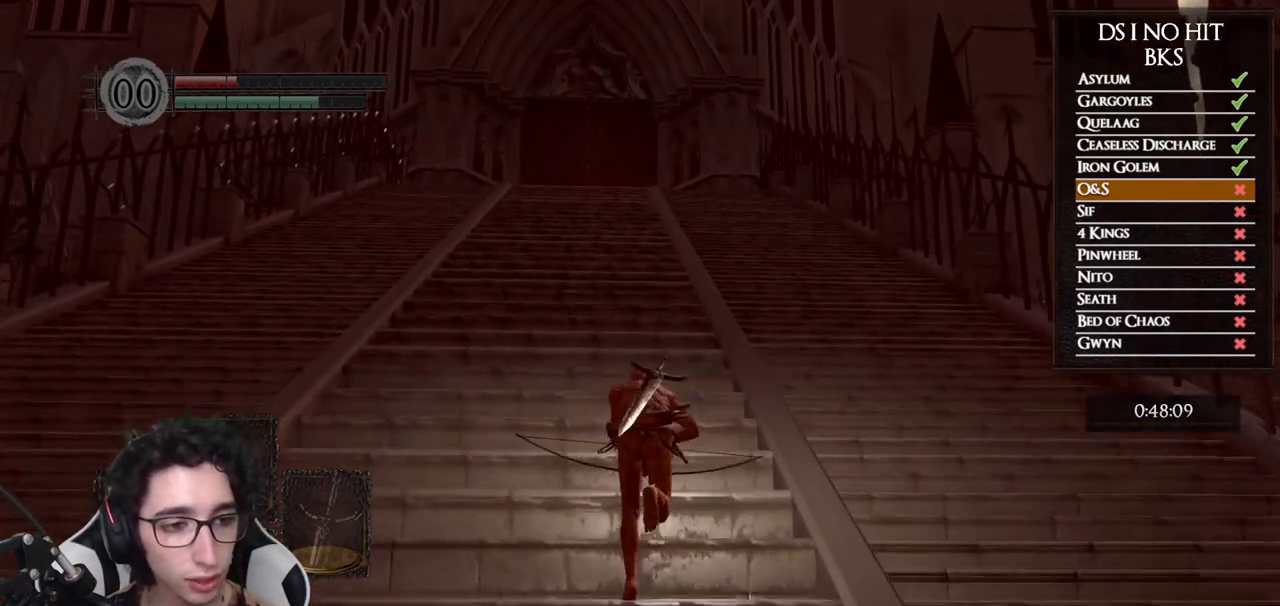
{"buttons": ["B"], "left_stick": "up", "right_stick": "center", "button_events": []}
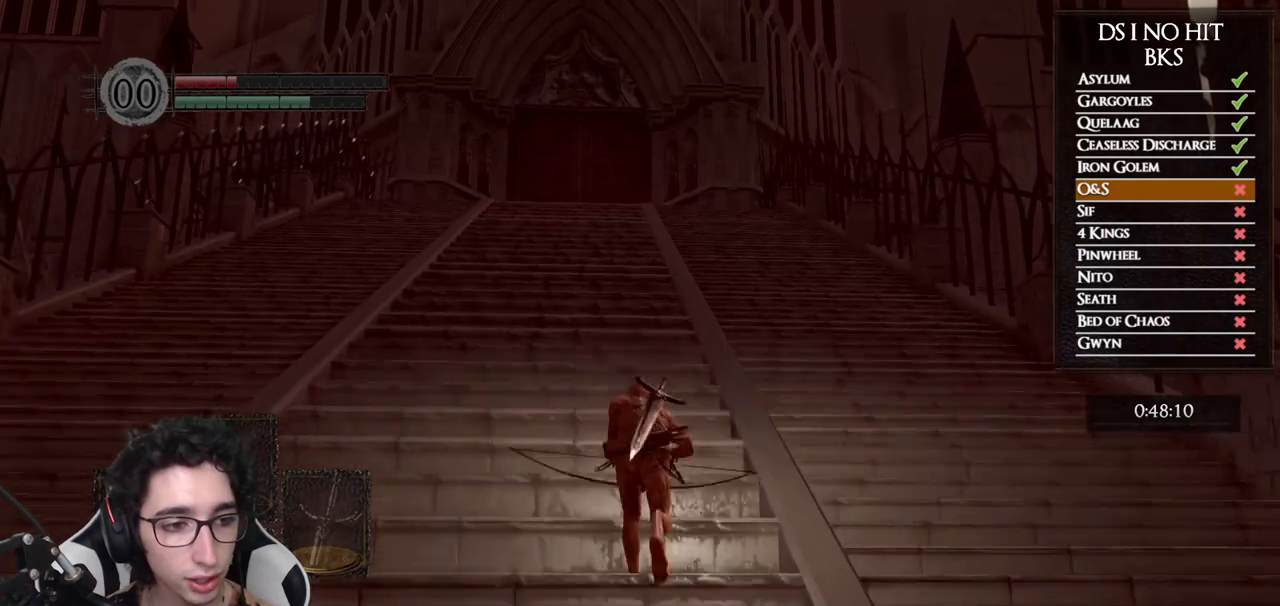
{"buttons": ["B"], "left_stick": "up", "right_stick": "center", "button_events": []}
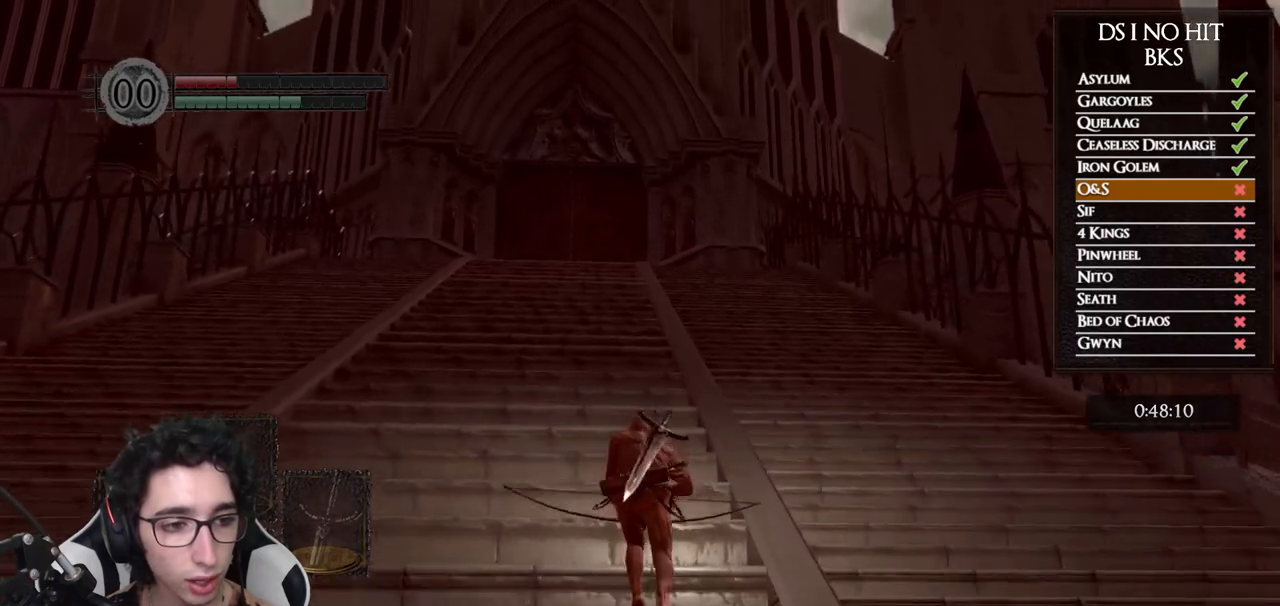
{"buttons": ["B"], "left_stick": "up", "right_stick": "center", "button_events": []}
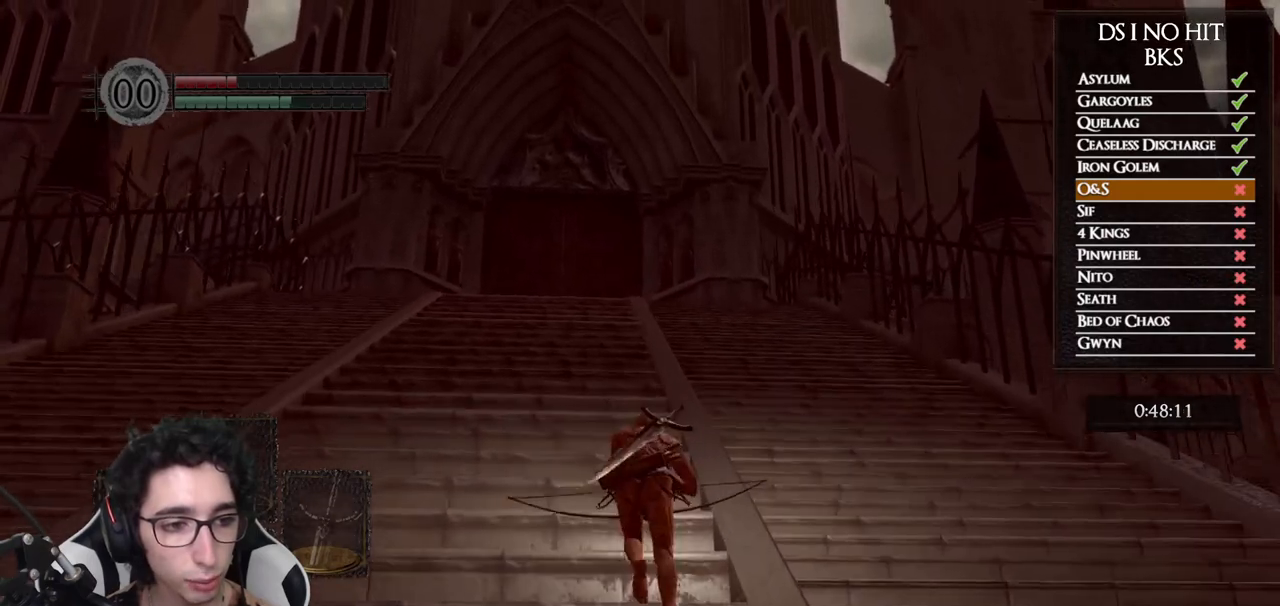
{"buttons": ["B"], "left_stick": "up", "right_stick": "center", "button_events": []}
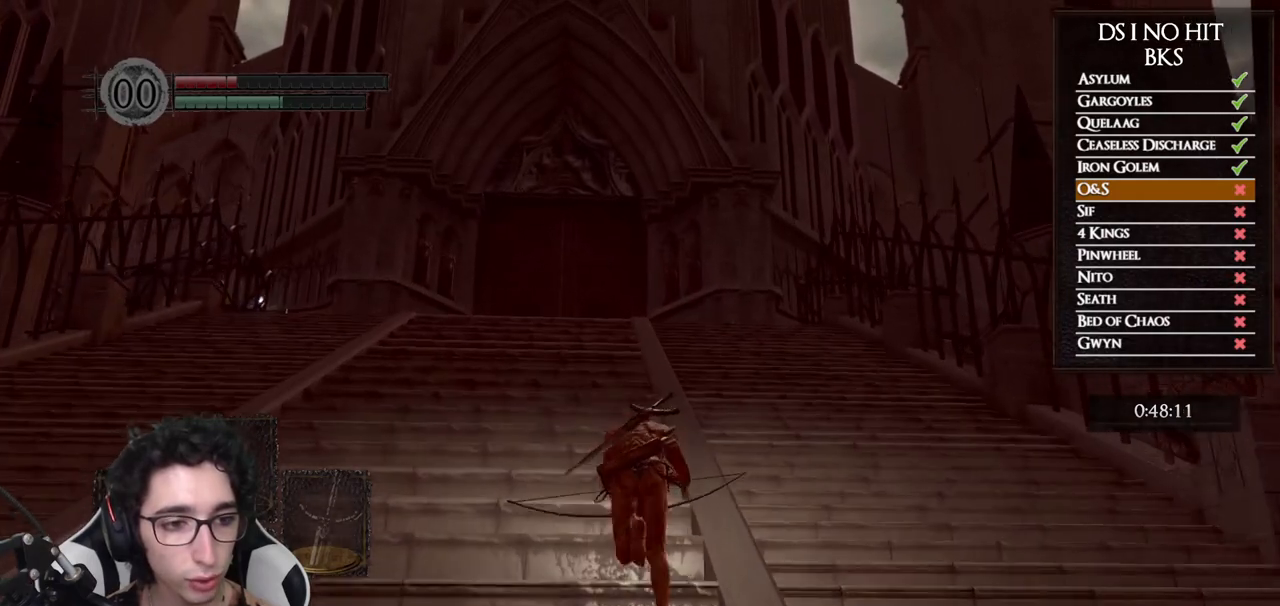
{"buttons": ["B"], "left_stick": "up", "right_stick": "center", "button_events": []}
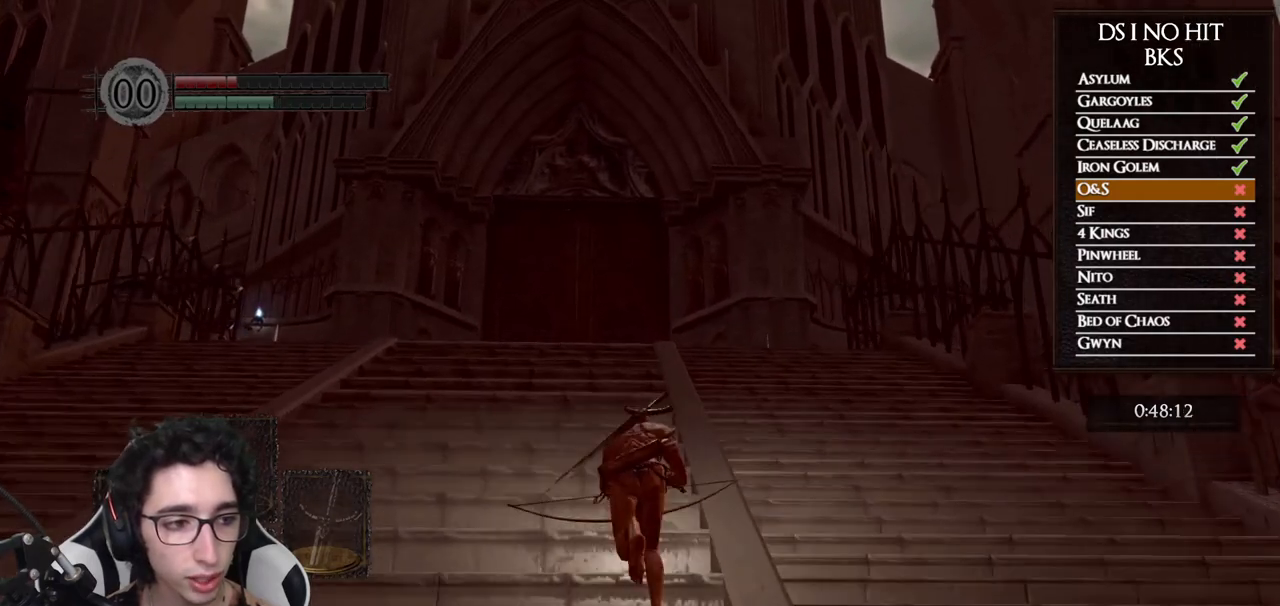
{"buttons": [], "left_stick": "up", "right_stick": "down-right", "button_events": [[83, "B", "up"]]}
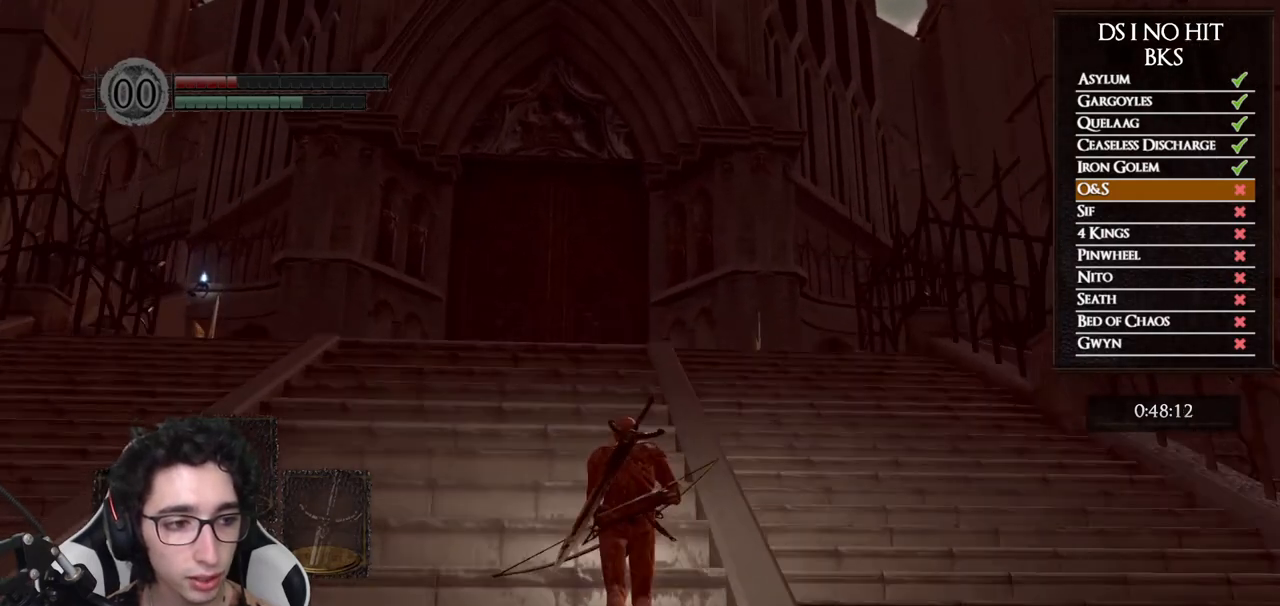
{"buttons": [], "left_stick": "up", "right_stick": "right", "button_events": []}
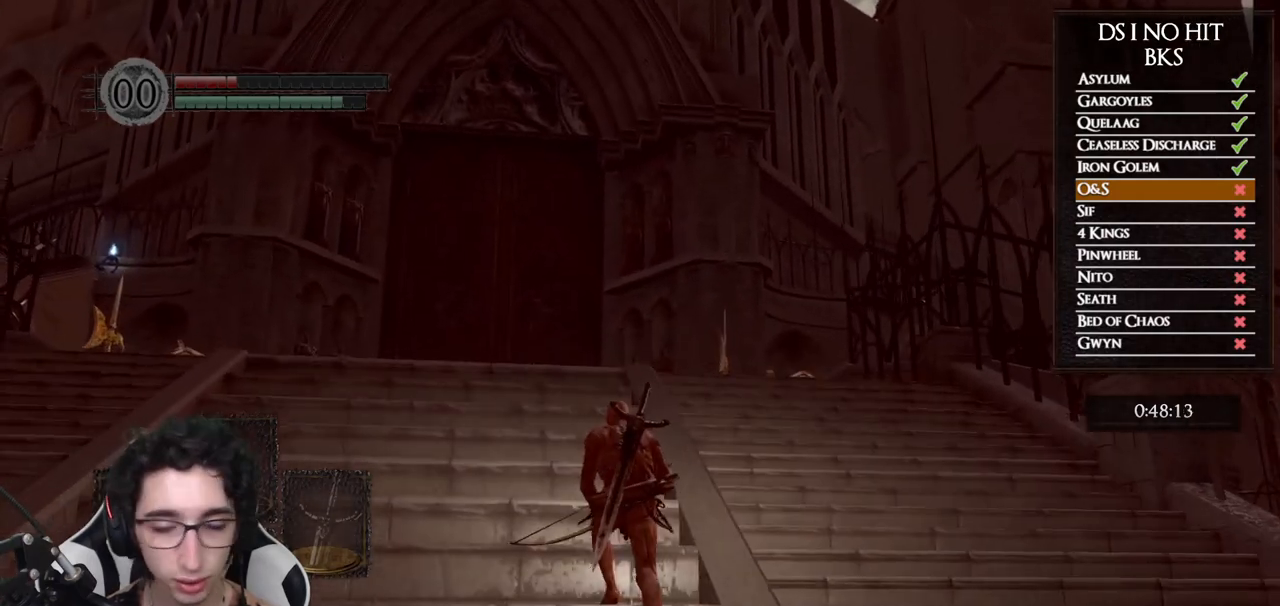
{"buttons": [], "left_stick": "center", "right_stick": "right", "button_events": []}
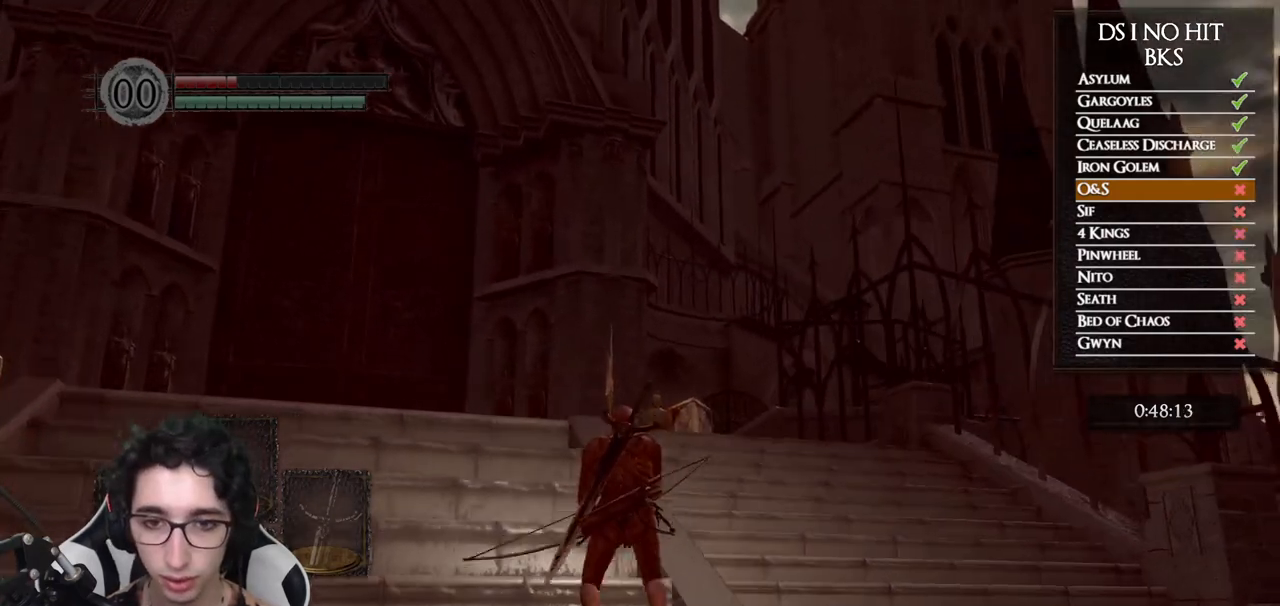
{"buttons": [], "left_stick": "down", "right_stick": "center", "button_events": []}
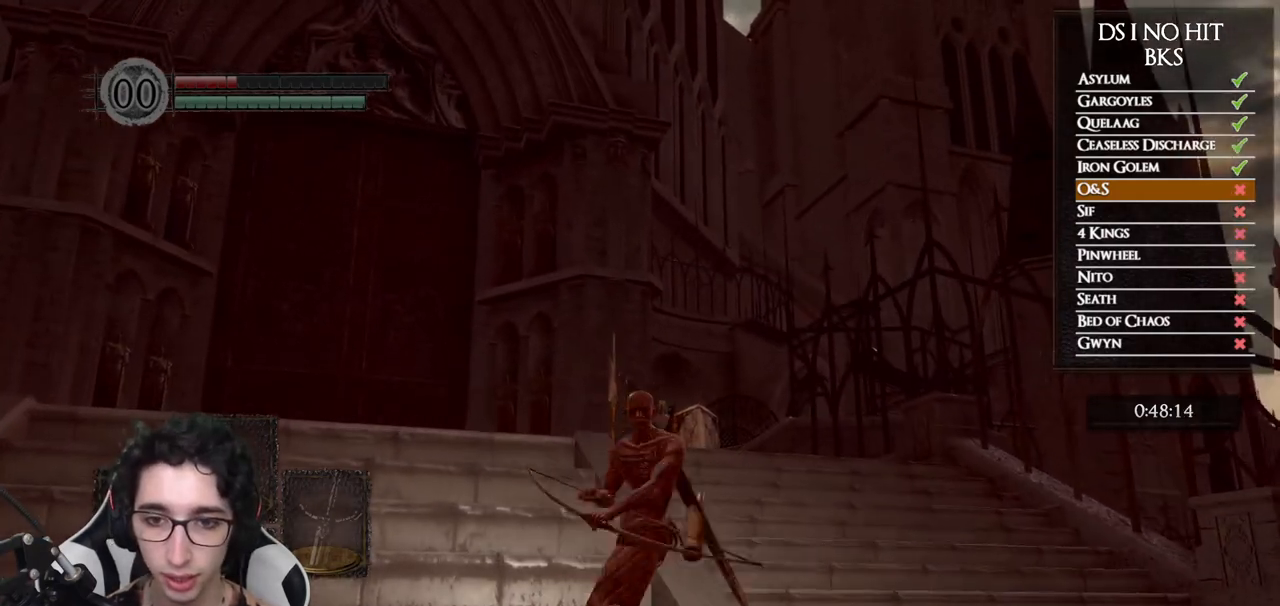
{"buttons": [], "left_stick": "down", "right_stick": "center", "button_events": []}
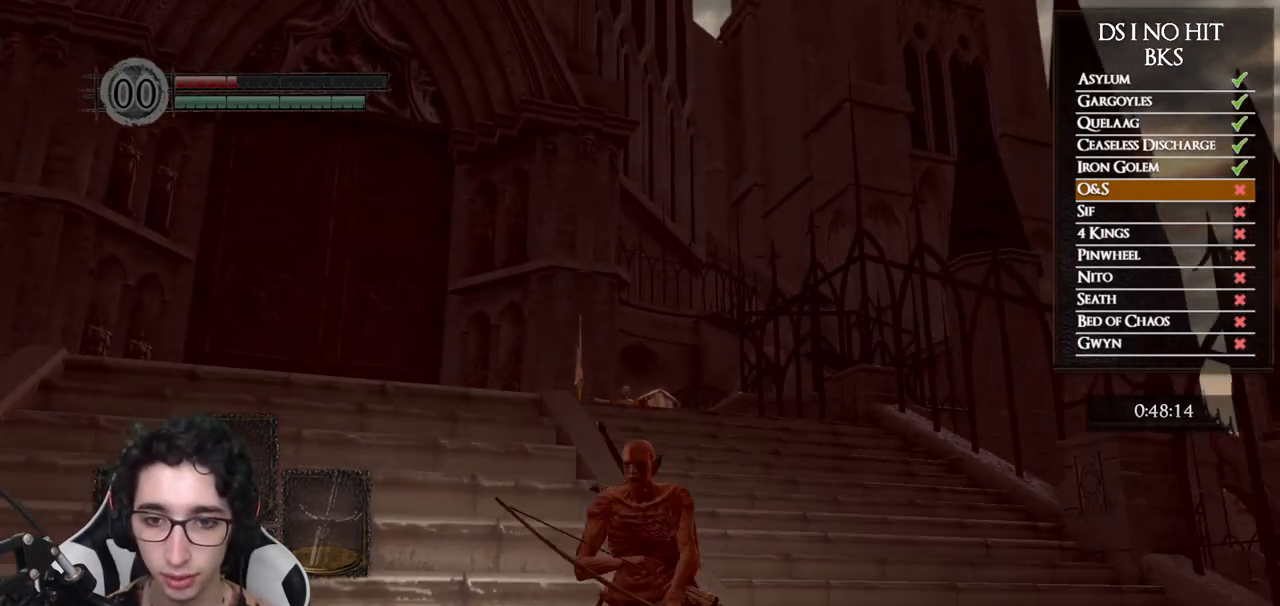
{"buttons": [], "left_stick": "center", "right_stick": "center", "button_events": []}
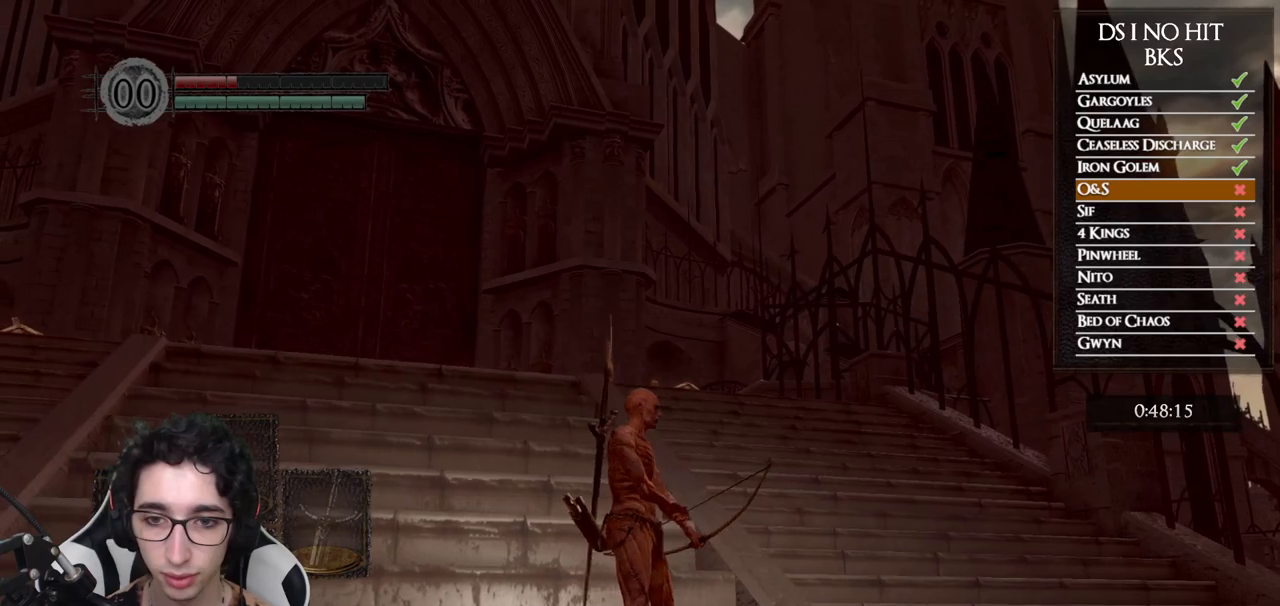
{"buttons": [], "left_stick": "center", "right_stick": "center", "button_events": []}
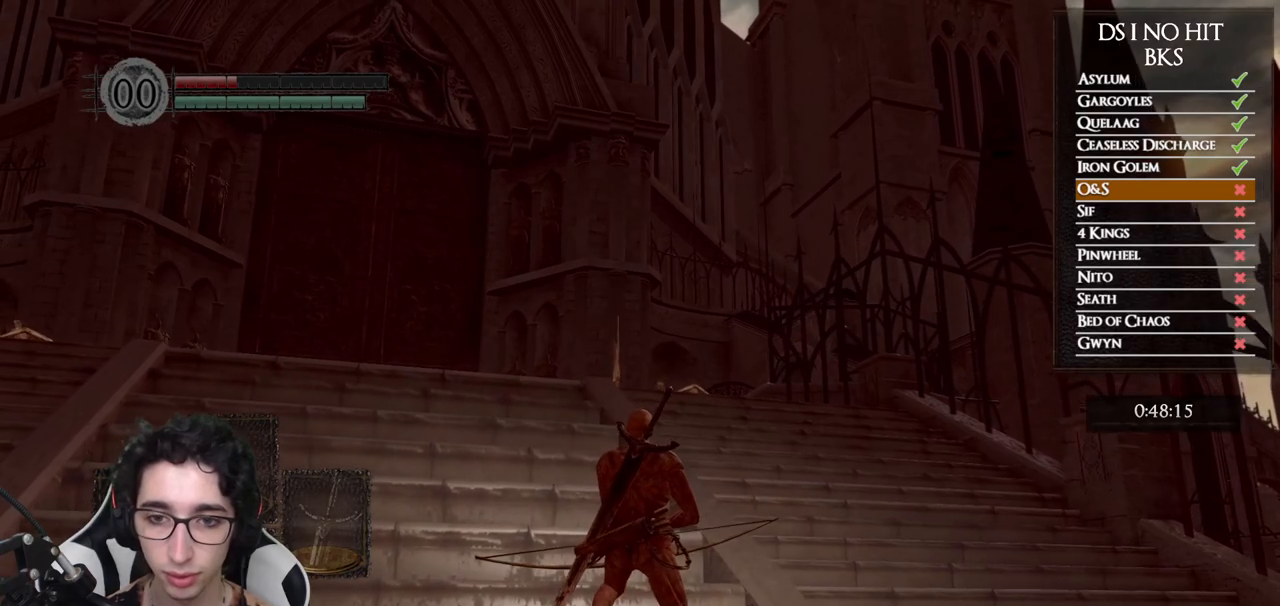
{"buttons": [], "left_stick": "center", "right_stick": "up", "button_events": [[167, "L1", "down"], [283, "L1", "up"]]}
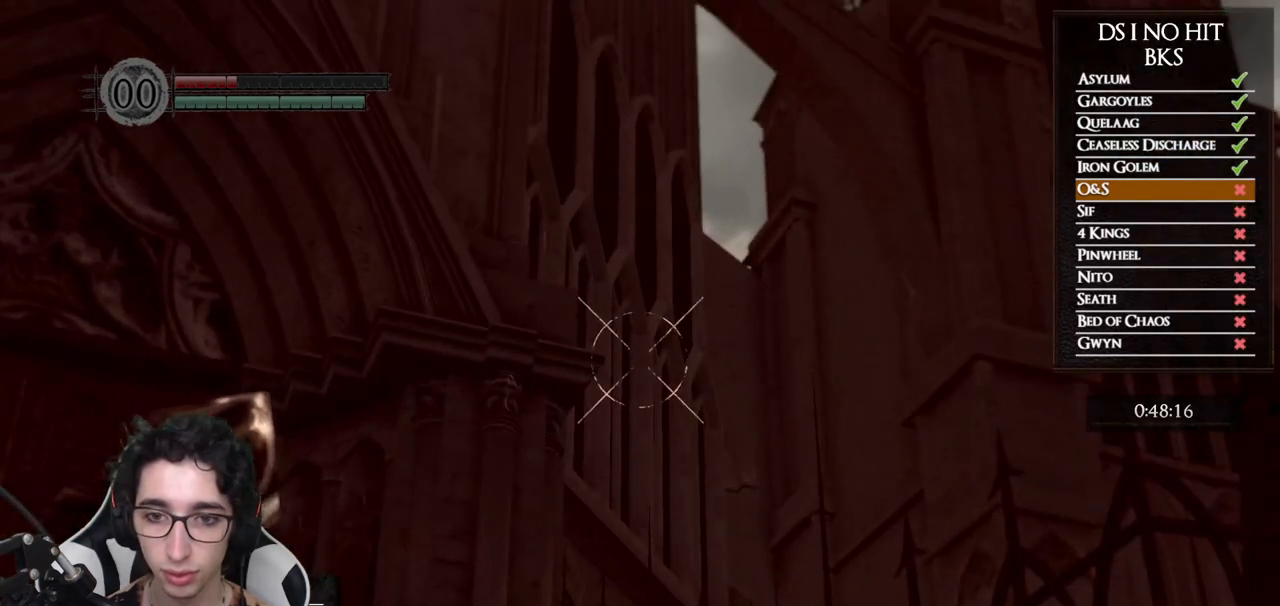
{"buttons": [], "left_stick": "center", "right_stick": "center", "button_events": []}
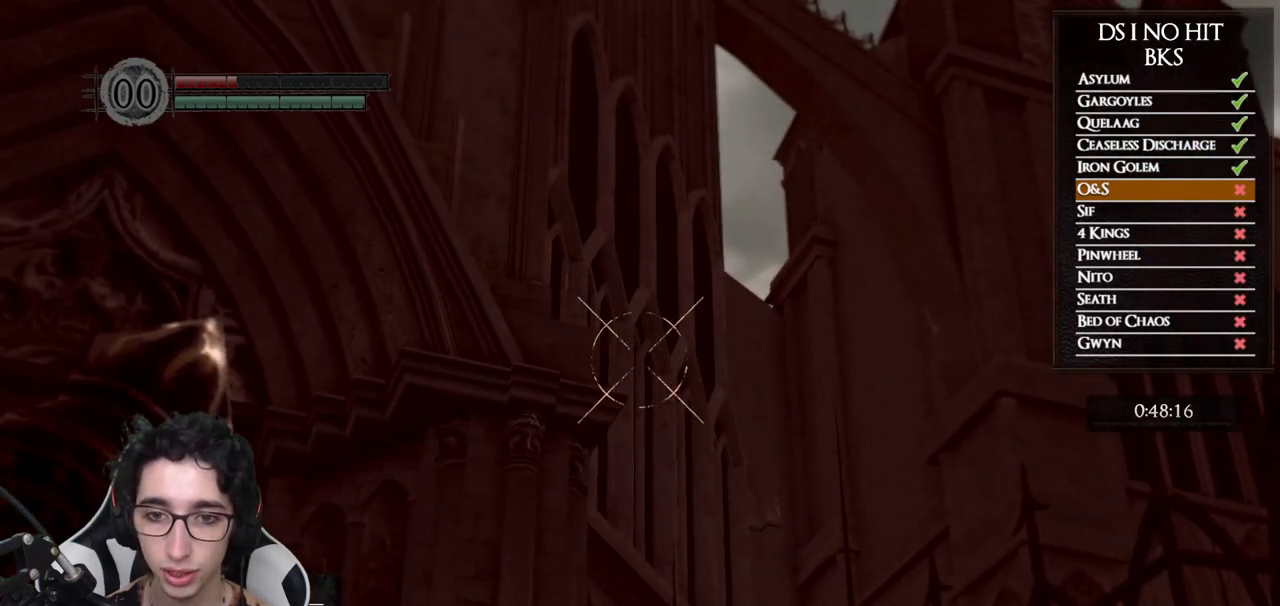
{"buttons": [], "left_stick": "center", "right_stick": "right", "button_events": []}
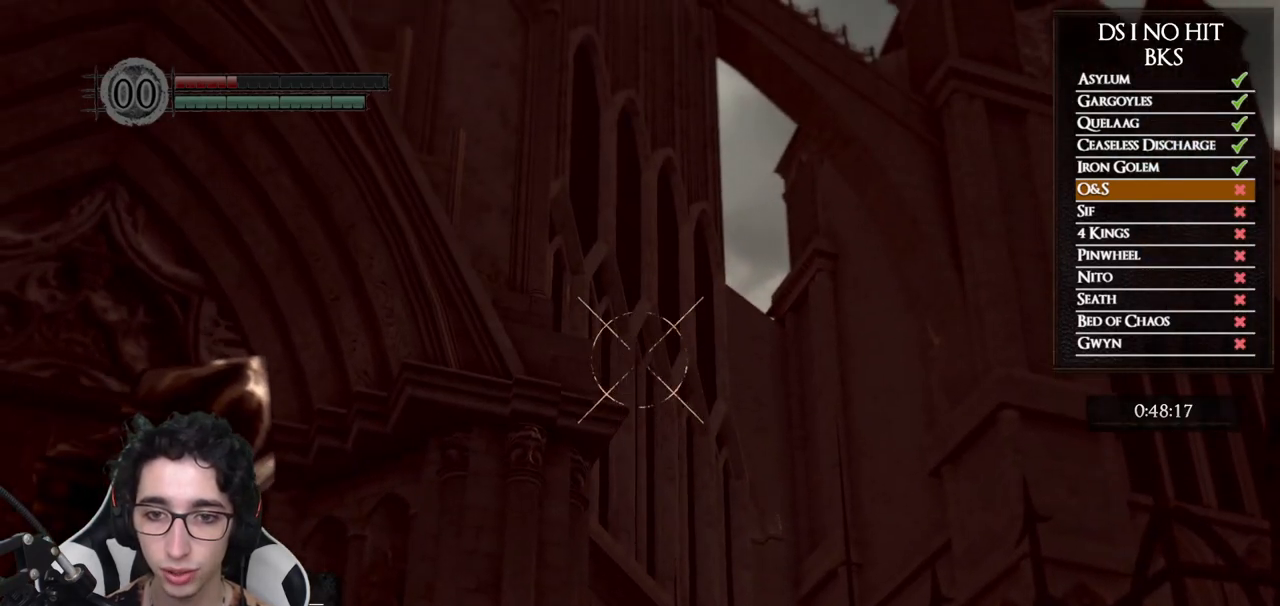
{"buttons": [], "left_stick": "center", "right_stick": "center", "button_events": []}
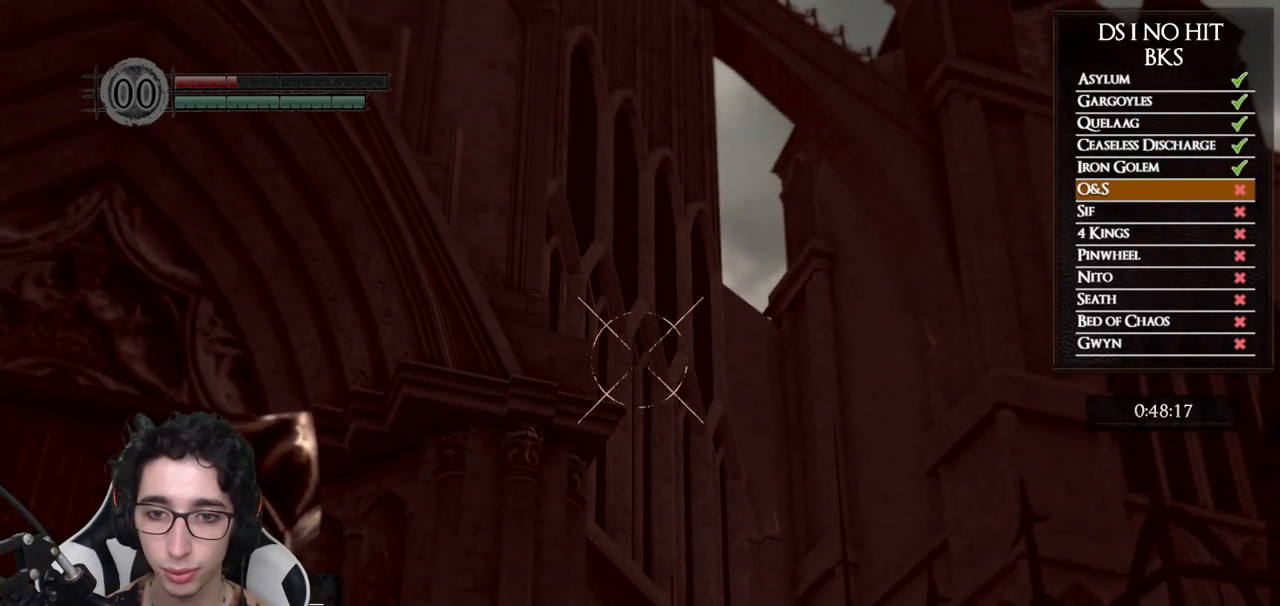
{"buttons": [], "left_stick": "center", "right_stick": "center", "button_events": []}
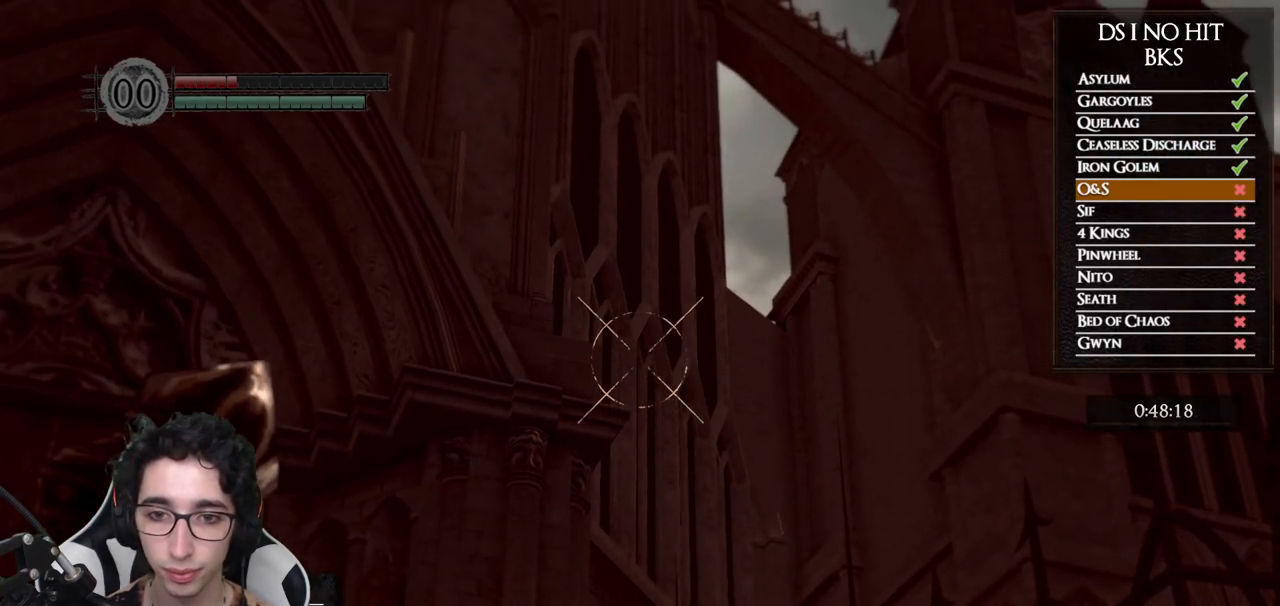
{"buttons": [], "left_stick": "center", "right_stick": "center", "button_events": []}
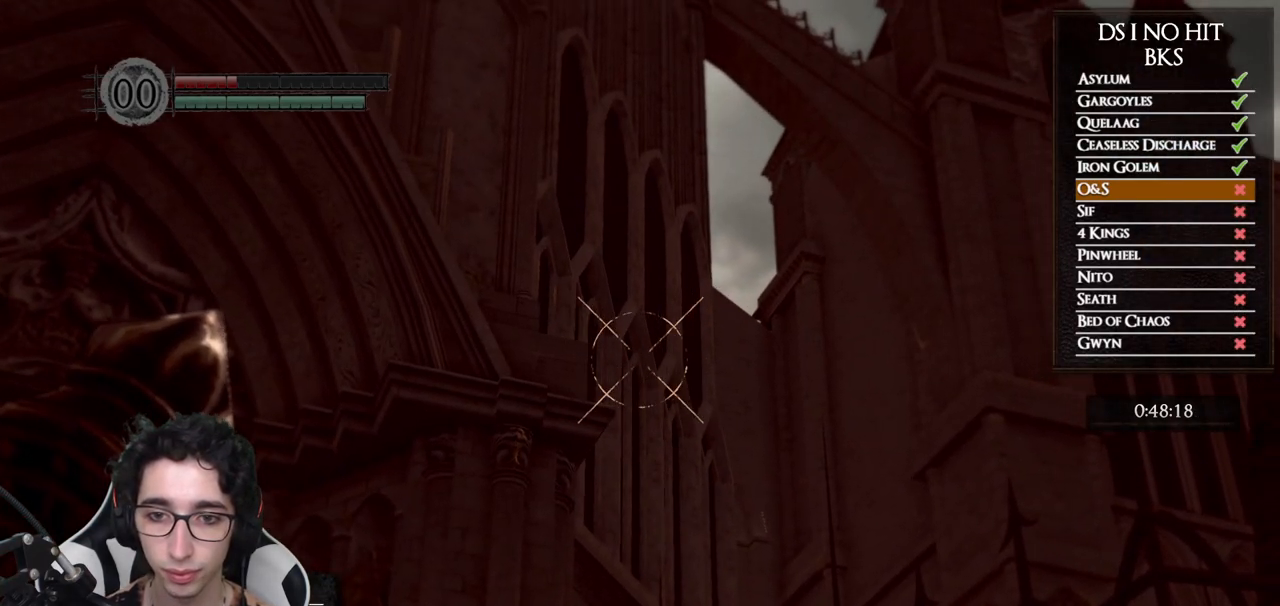
{"buttons": [], "left_stick": "center", "right_stick": "center", "button_events": [[250, "L1", "down"], [350, "L1", "up"]]}
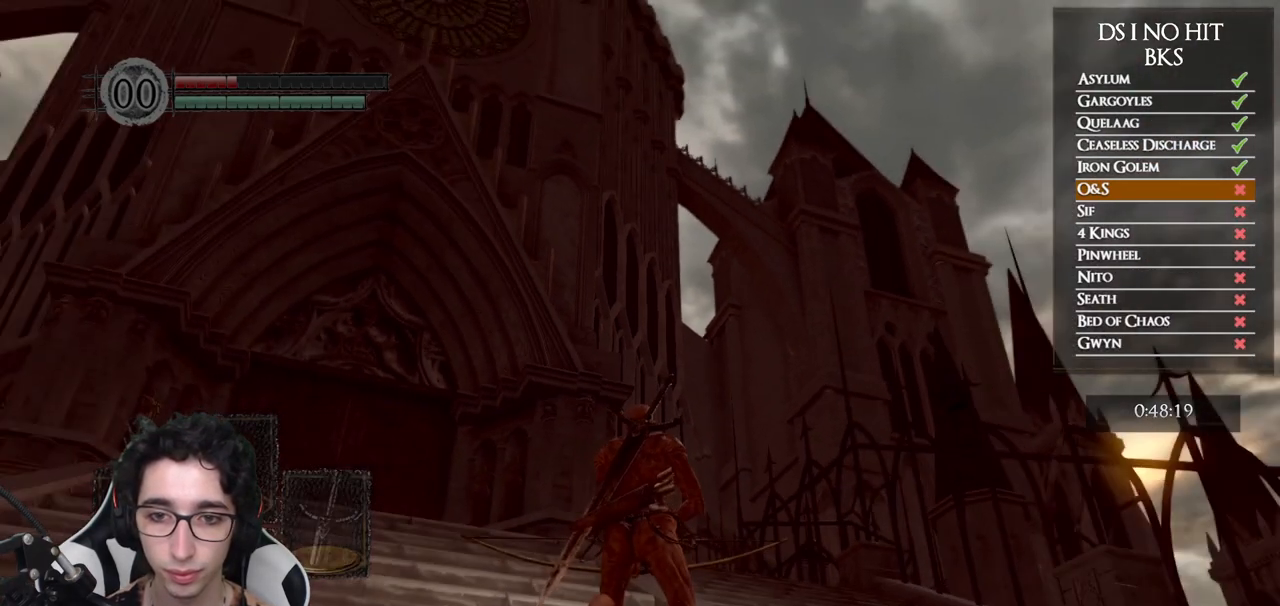
{"buttons": [], "left_stick": "center", "right_stick": "center", "button_events": []}
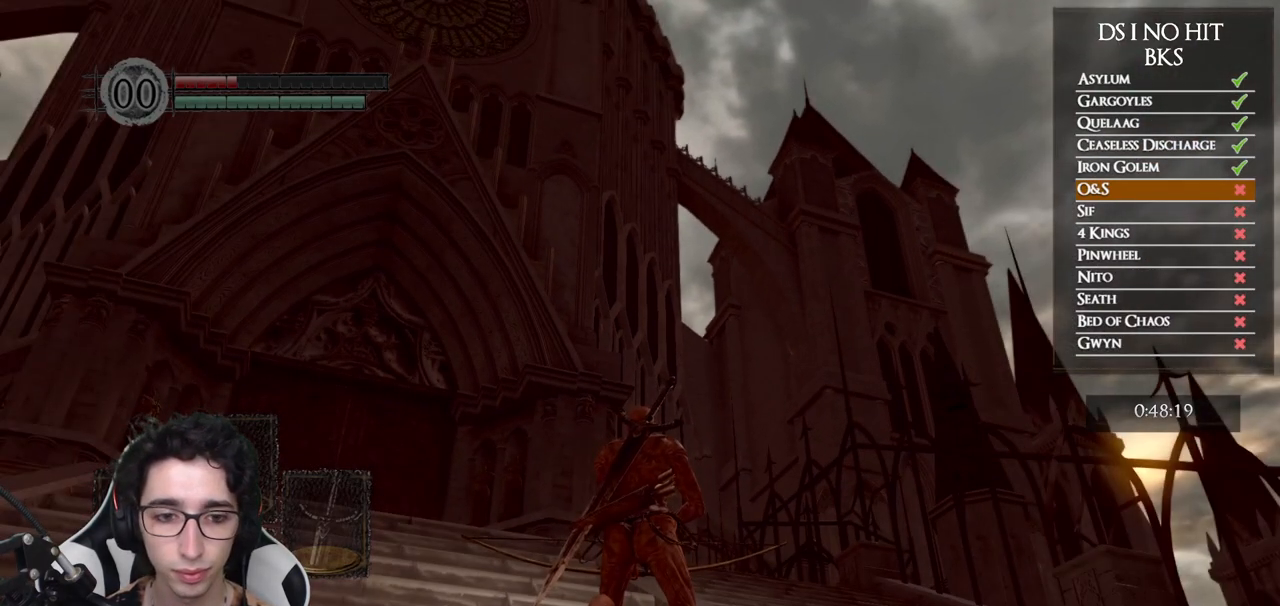
{"buttons": ["X"], "left_stick": "center", "right_stick": "center", "button_events": [[300, "X", "down"], [400, "X", "up"], [450, "X", "down"]]}
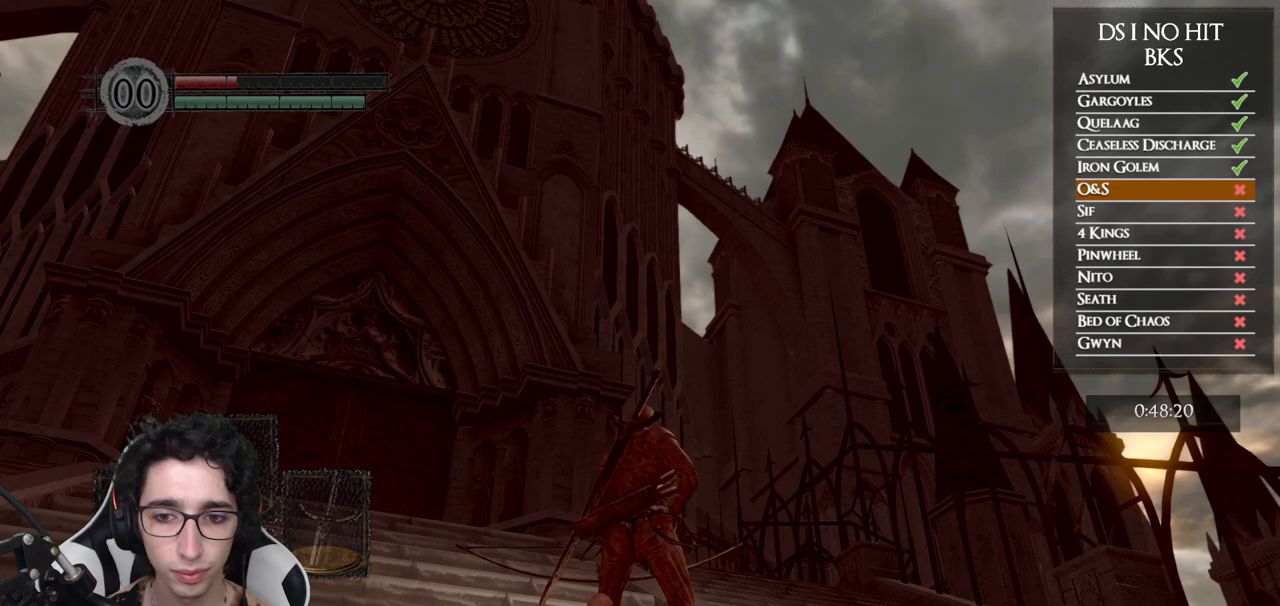
{"buttons": [], "left_stick": "center", "right_stick": "center", "button_events": [[67, "X", "up"]]}
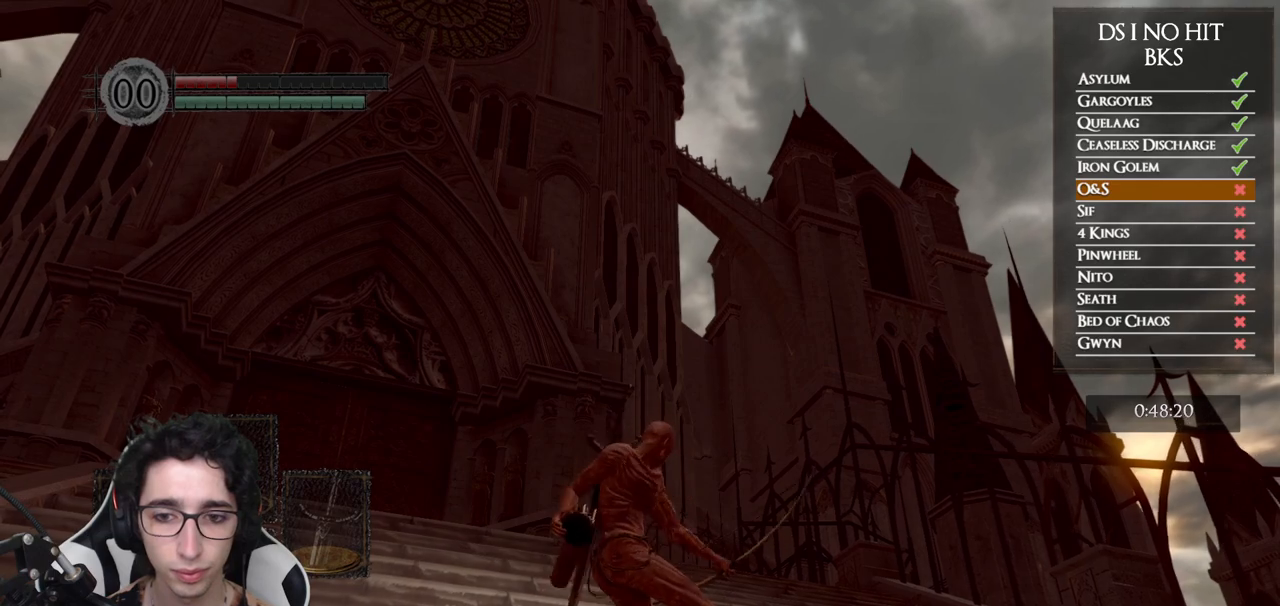
{"buttons": [], "left_stick": "center", "right_stick": "center", "button_events": [[167, "X", "down"], [300, "X", "up"], [350, "X", "down"], [467, "X", "up"]]}
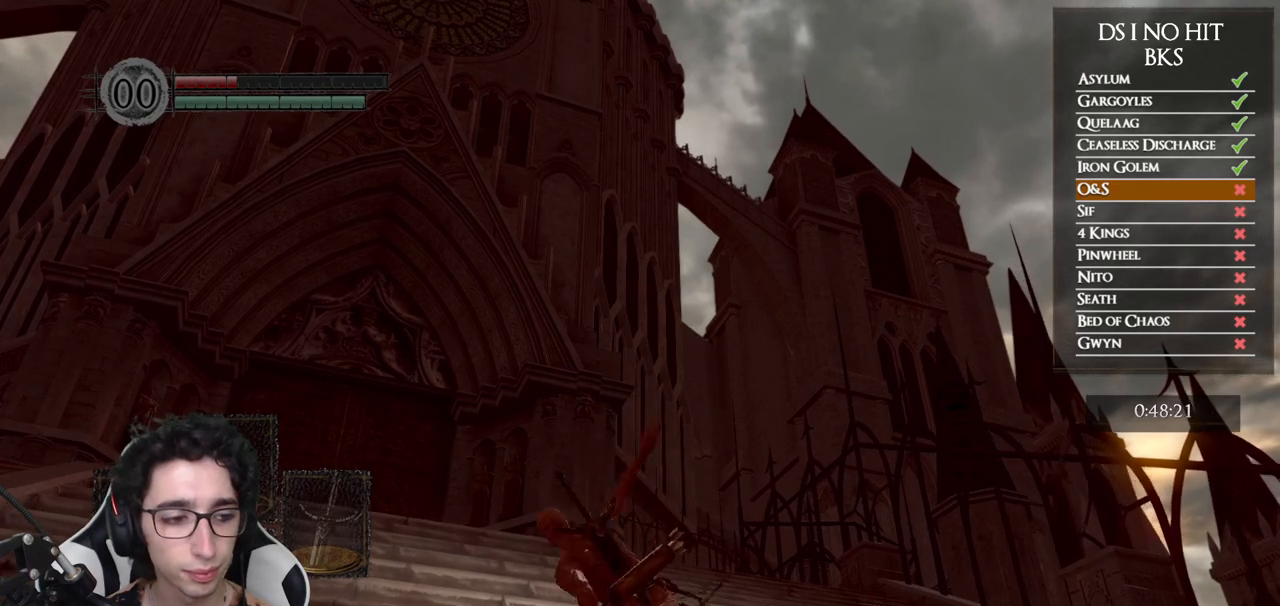
{"buttons": ["X"], "left_stick": "center", "right_stick": "center", "button_events": [[17, "X", "down"], [133, "X", "up"], [200, "X", "down"], [283, "X", "up"], [350, "X", "down"], [450, "X", "up"], [500, "X", "down"]]}
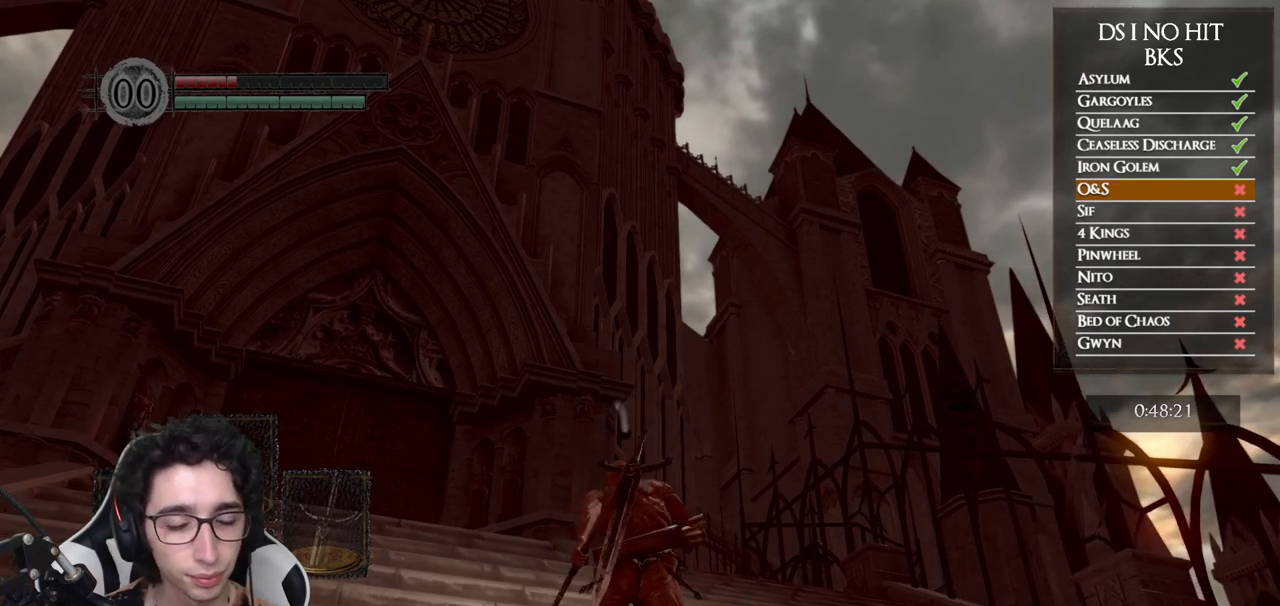
{"buttons": [], "left_stick": "center", "right_stick": "center", "button_events": [[117, "X", "up"], [167, "X", "down"], [283, "X", "up"], [333, "X", "down"], [450, "X", "up"]]}
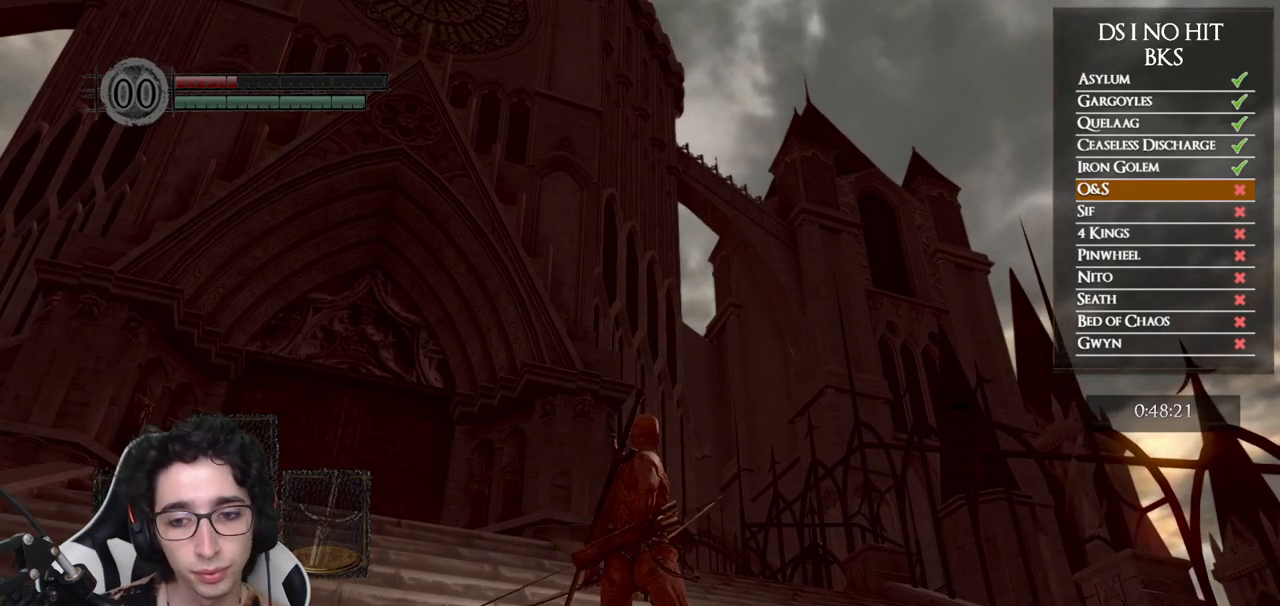
{"buttons": [], "left_stick": "center", "right_stick": "center", "button_events": [[17, "X", "down"], [133, "X", "up"], [183, "X", "down"], [300, "X", "up"], [350, "X", "down"], [467, "X", "up"]]}
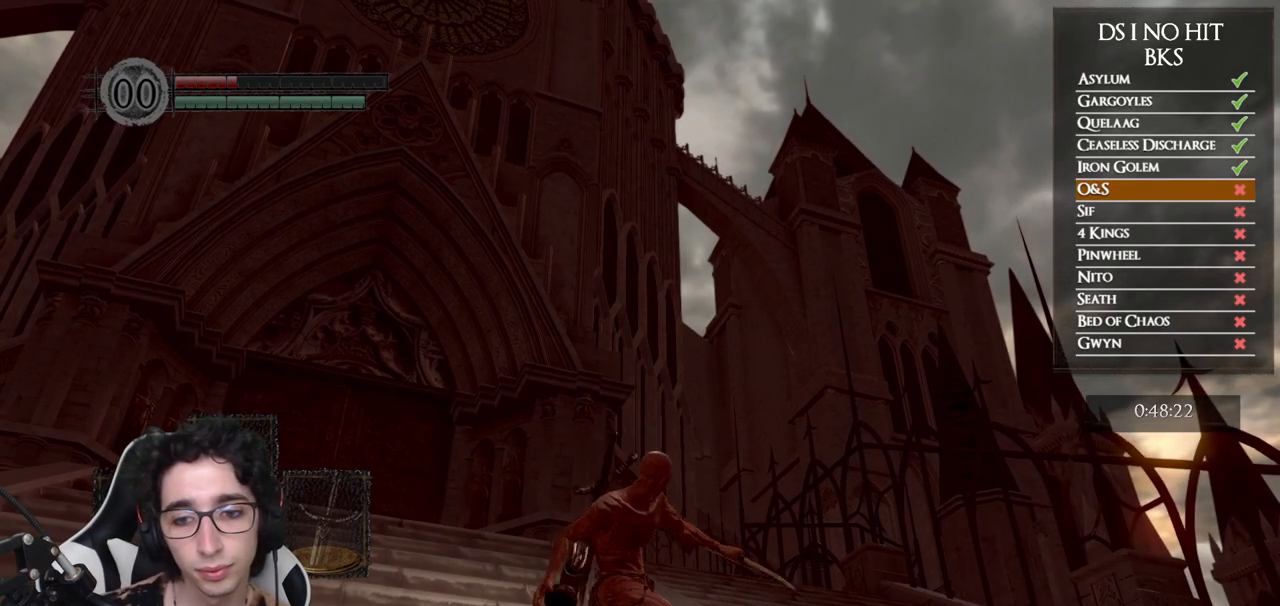
{"buttons": [], "left_stick": "center", "right_stick": "center", "button_events": [[17, "X", "down"], [133, "X", "up"], [183, "X", "down"], [300, "X", "up"], [350, "X", "down"], [450, "X", "up"]]}
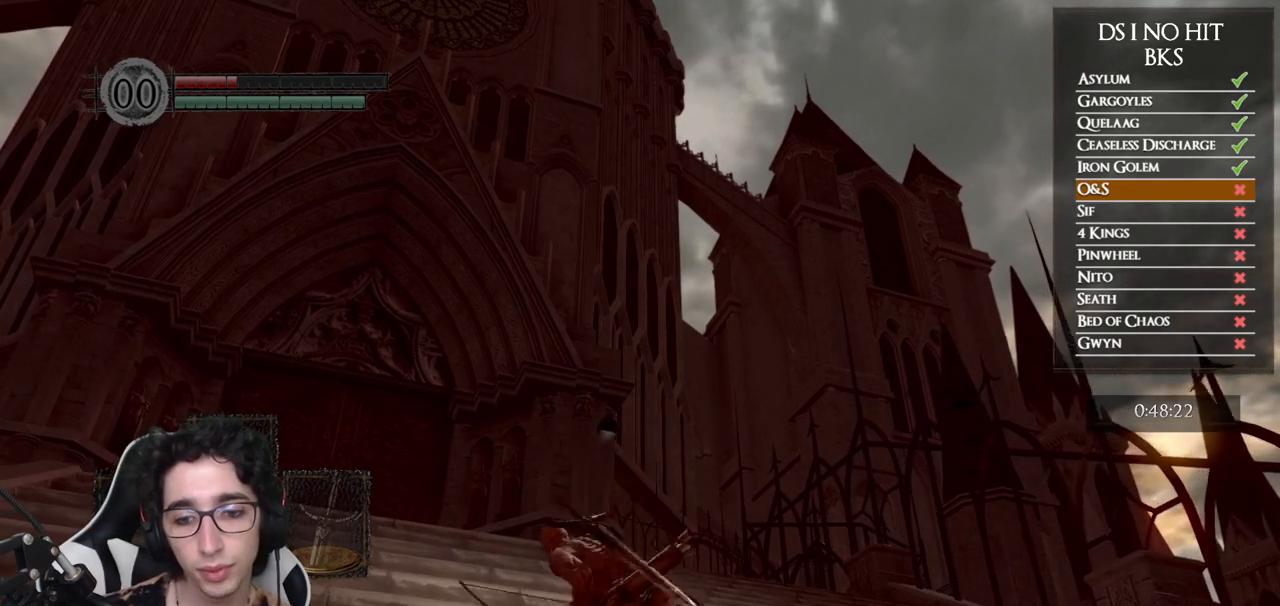
{"buttons": [], "left_stick": "center", "right_stick": "center", "button_events": [[17, "X", "down"], [117, "X", "up"], [183, "X", "down"], [300, "X", "up"], [367, "X", "down"], [483, "X", "up"]]}